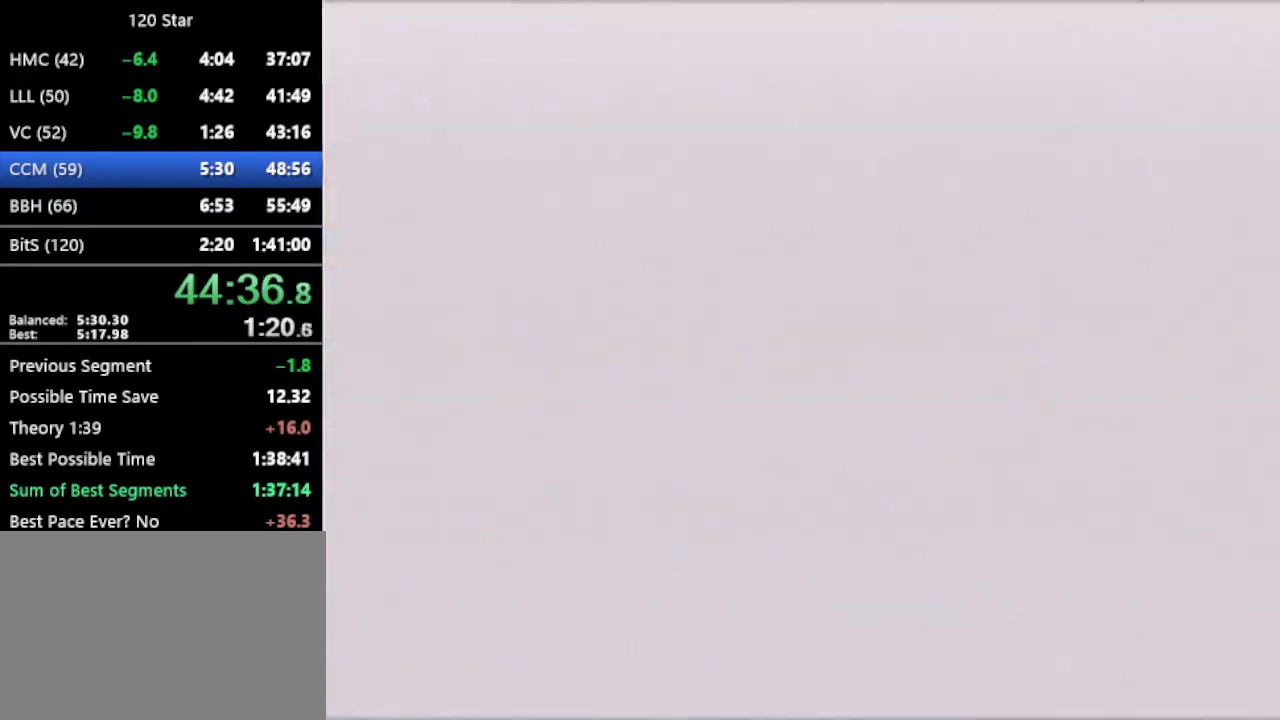
Gameplay with a controller (Nintendo layout); each line is a JSON object with the inputs held at the frame after it. "events" lists button and stick changes between this image and that frame as [ms after this image, input, new state], when the widget could be followed in between. Not read: L3 R3 Z.
{"buttons": [], "left_stick": "up", "events": [[100, "C_LEFT", "down"], [100, "left_stick", "up"], [166, "C_LEFT", "up"]]}
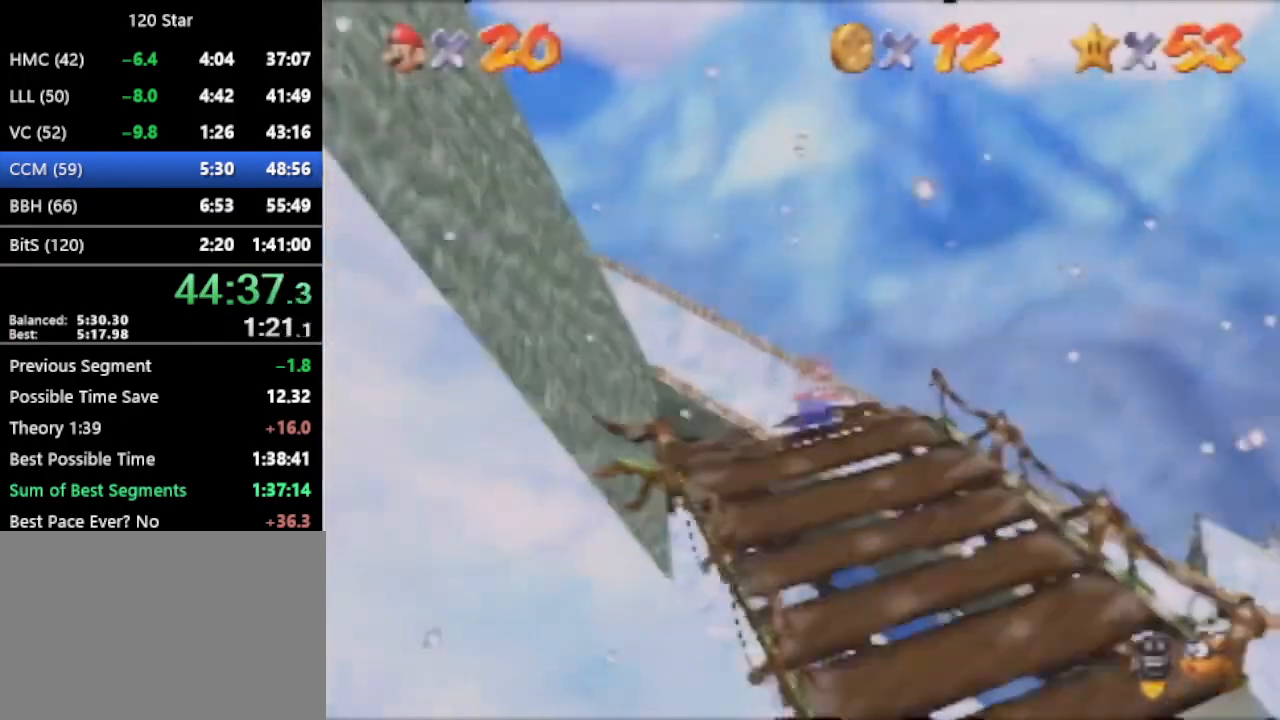
{"buttons": [], "left_stick": "up", "events": []}
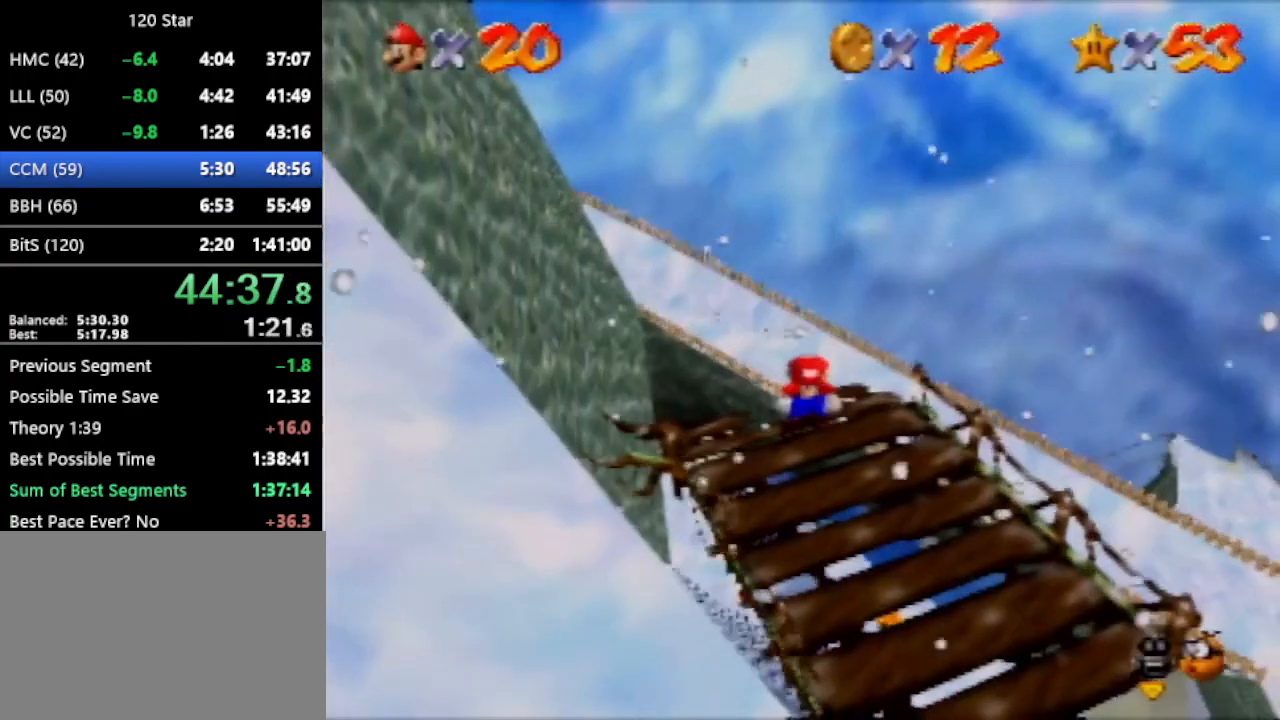
{"buttons": [], "left_stick": "up", "events": []}
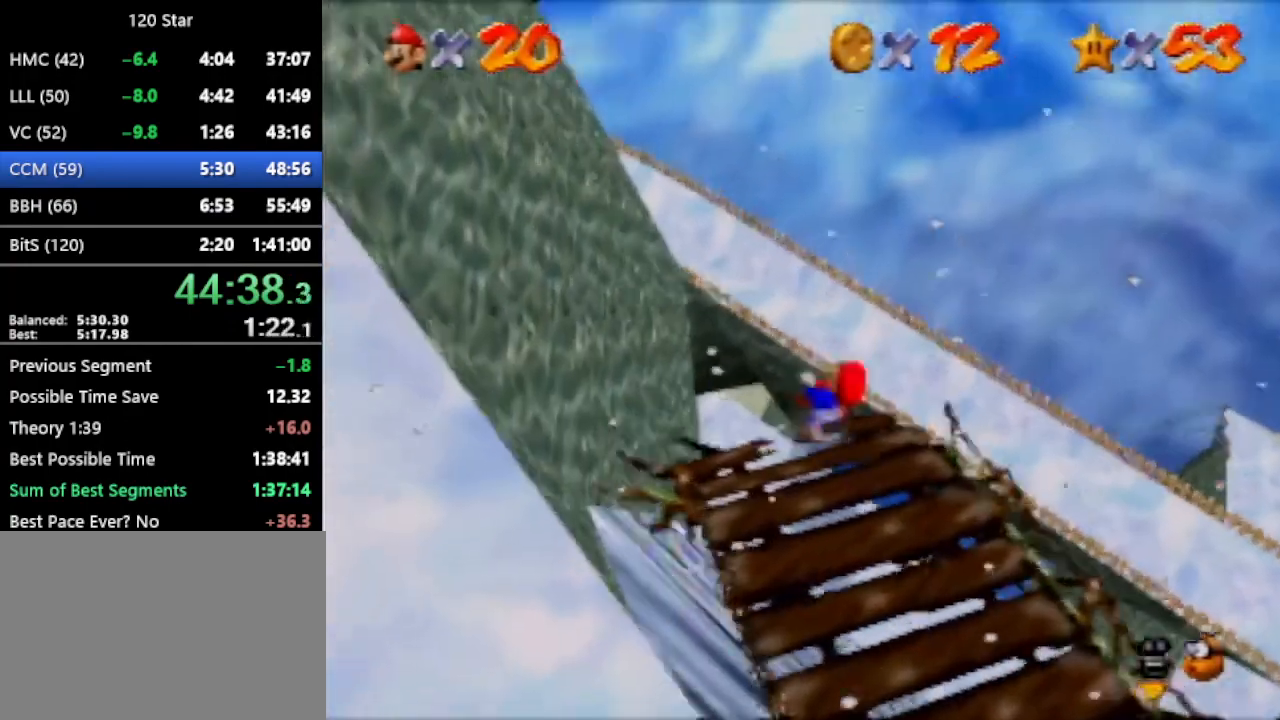
{"buttons": ["R1"], "left_stick": "up", "events": [[401, "R1", "down"]]}
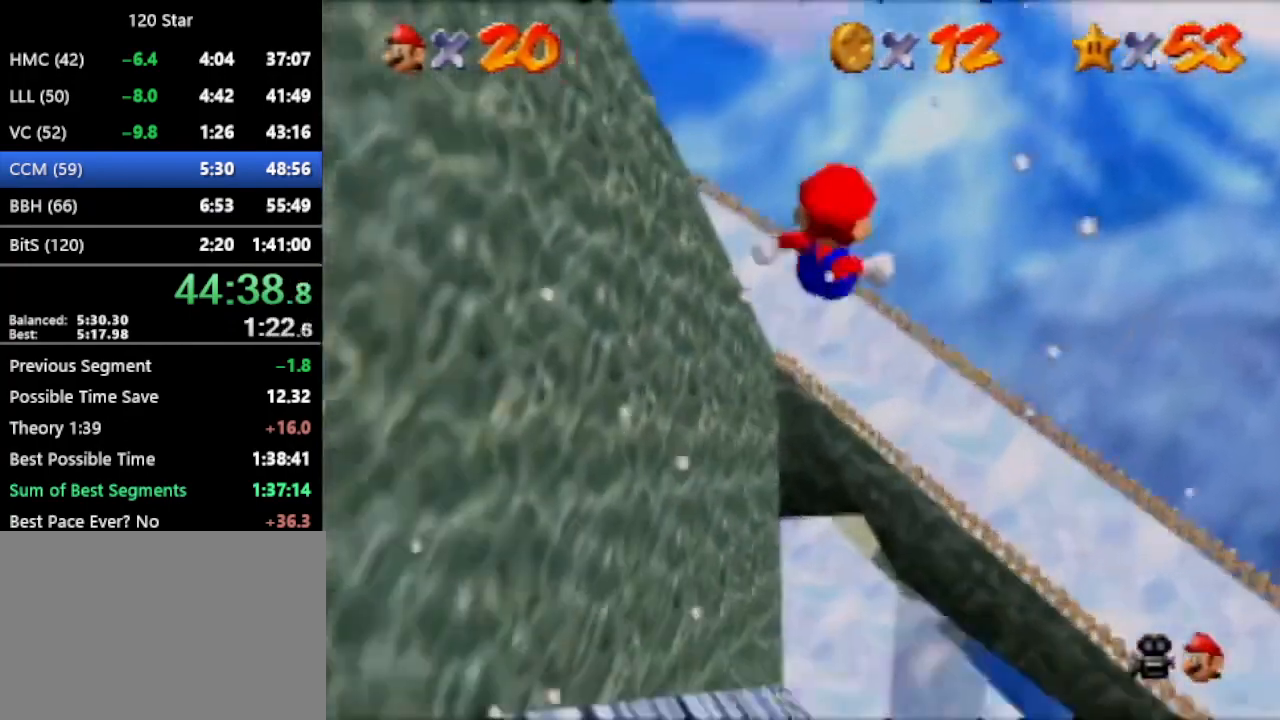
{"buttons": [], "left_stick": "up", "events": [[33, "R1", "up"]]}
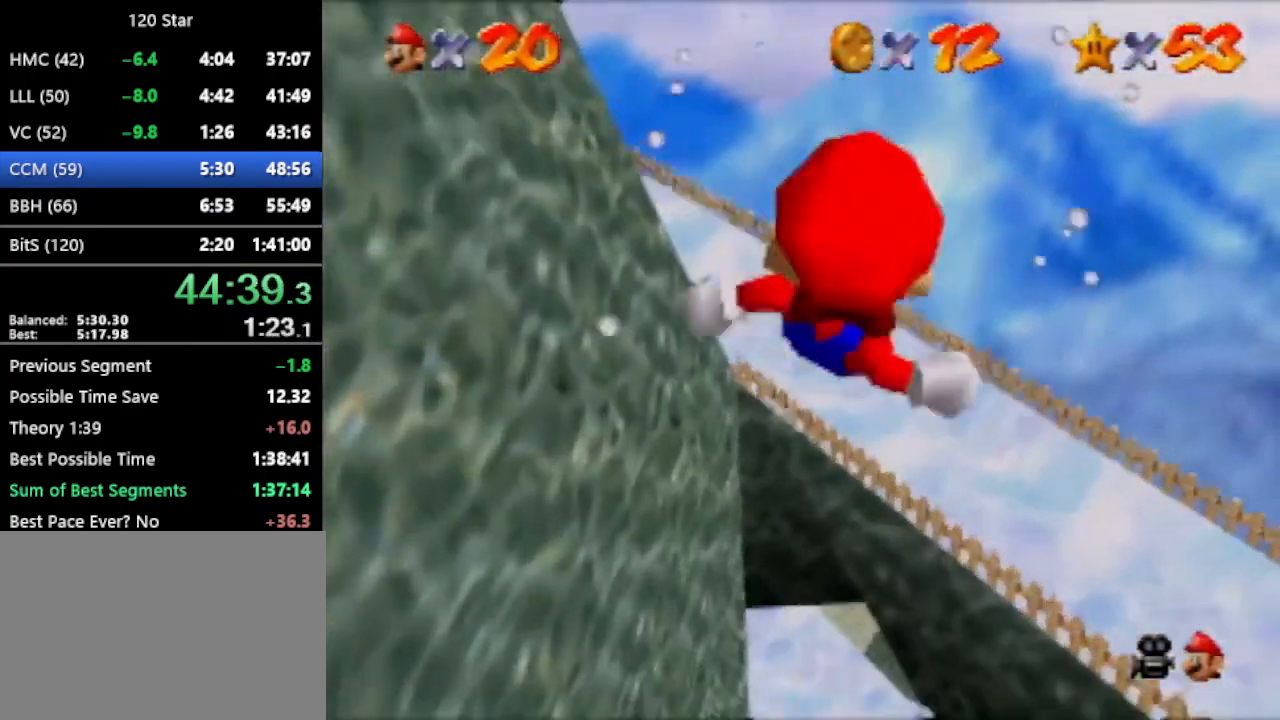
{"buttons": [], "left_stick": "up", "events": []}
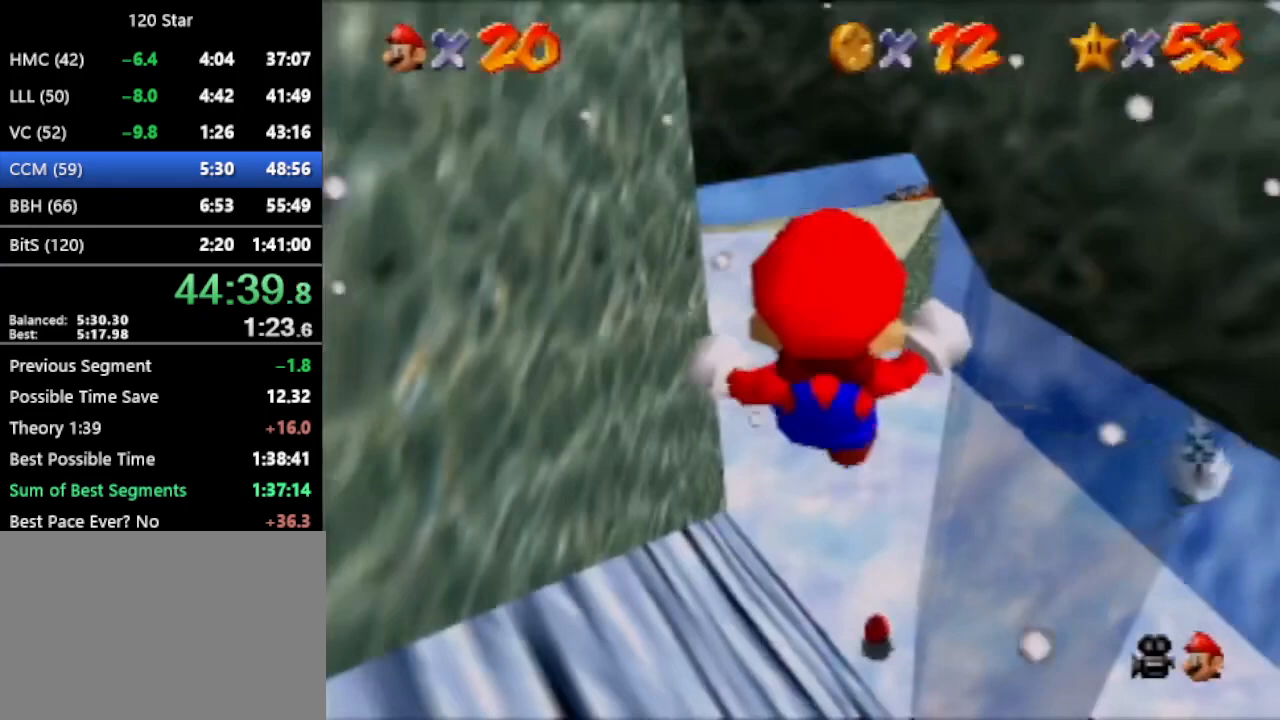
{"buttons": [], "left_stick": "up", "events": []}
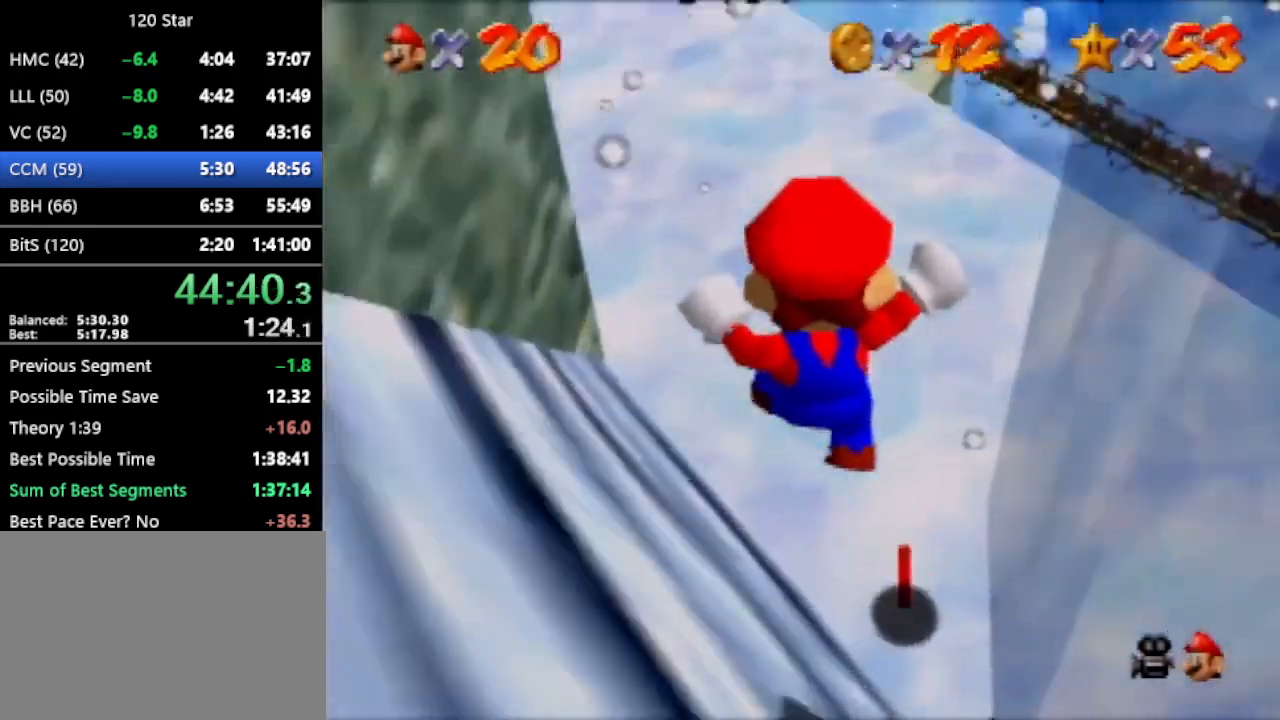
{"buttons": [], "left_stick": "up", "events": [[300, "R1", "down"], [334, "A", "down"], [434, "A", "up"], [467, "R1", "up"]]}
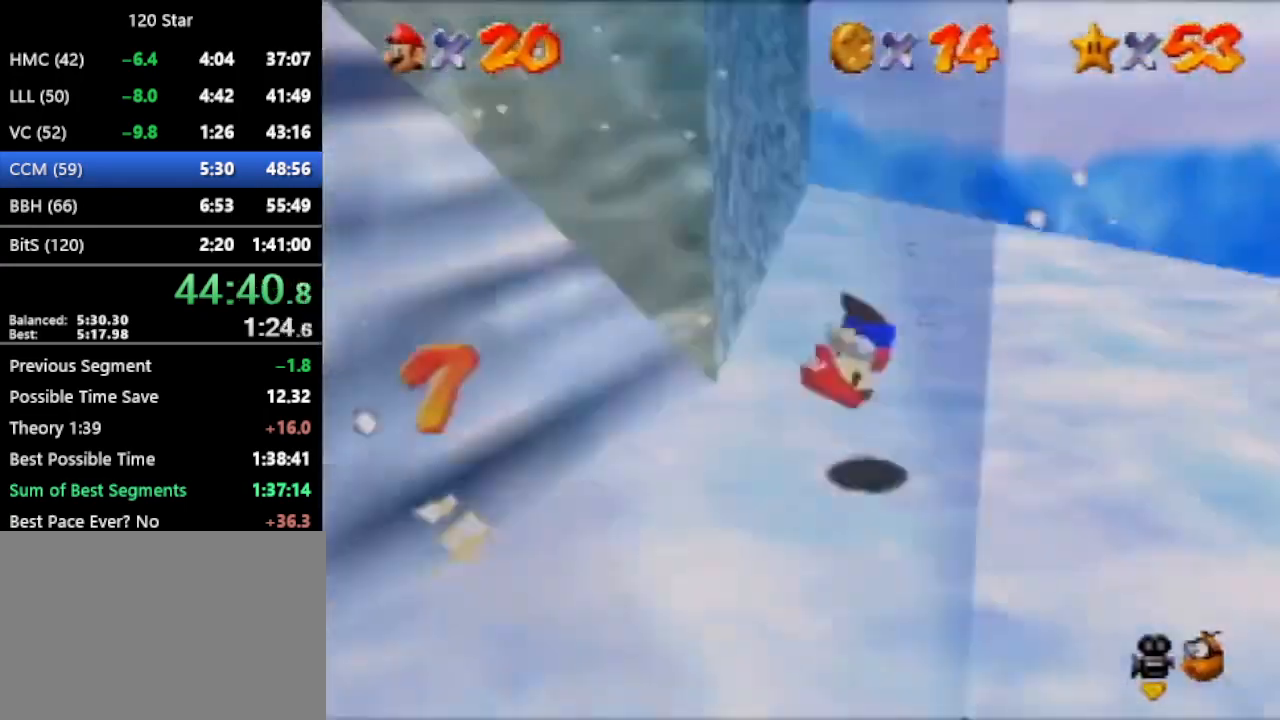
{"buttons": [], "left_stick": "up-right", "events": [[200, "left_stick", "up-right"]]}
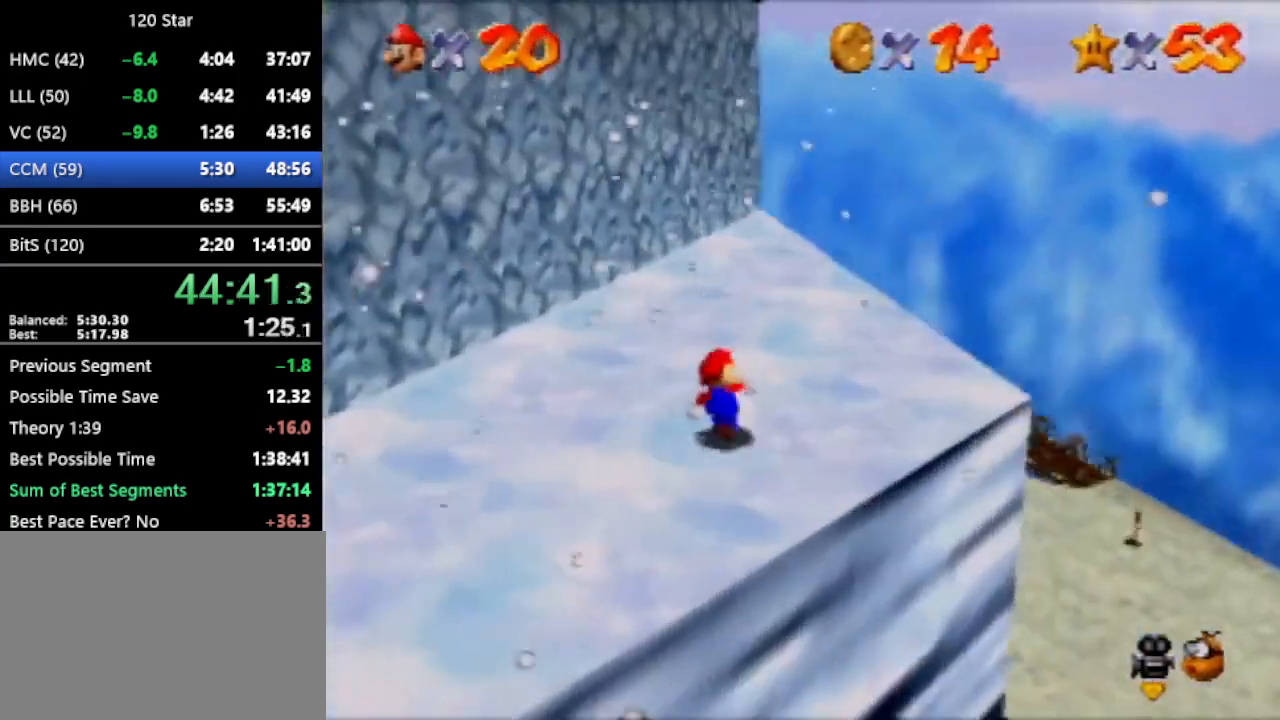
{"buttons": [], "left_stick": "up-right", "events": []}
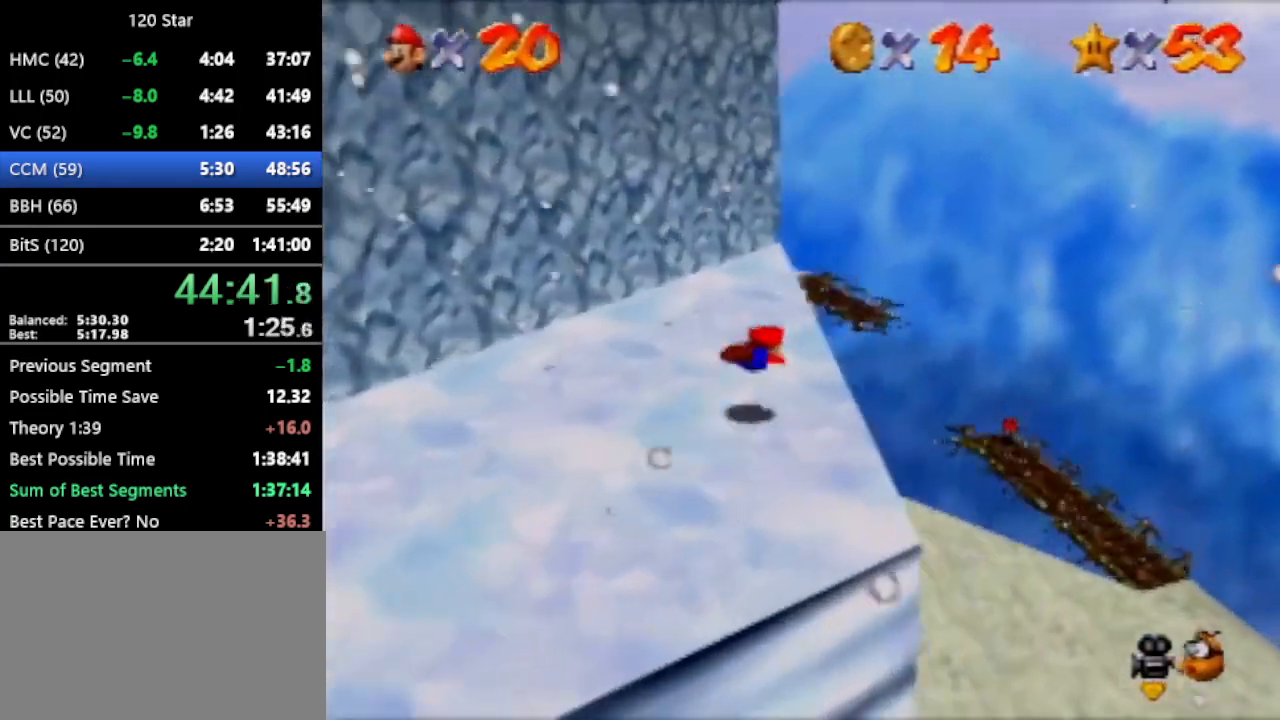
{"buttons": [], "left_stick": "up-right", "events": [[100, "A", "down"], [233, "A", "up"]]}
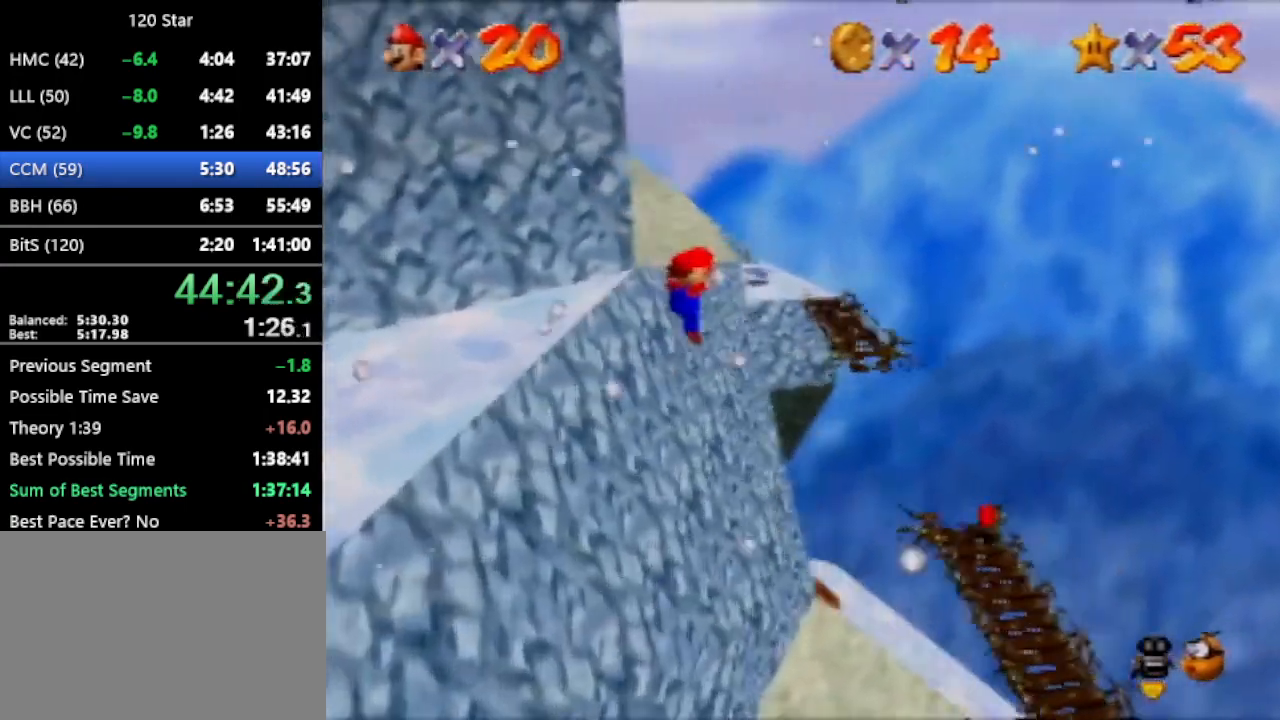
{"buttons": [], "left_stick": "up-right", "events": []}
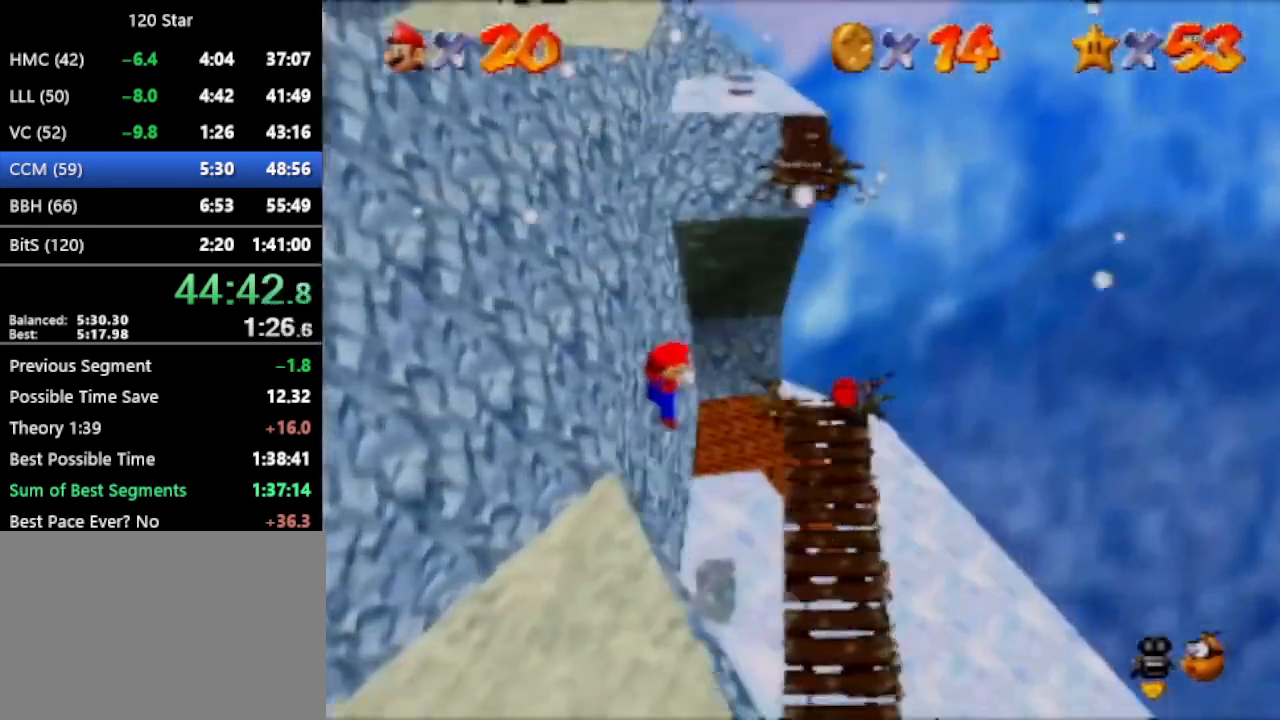
{"buttons": ["A"], "left_stick": "up-right", "events": [[467, "A", "down"]]}
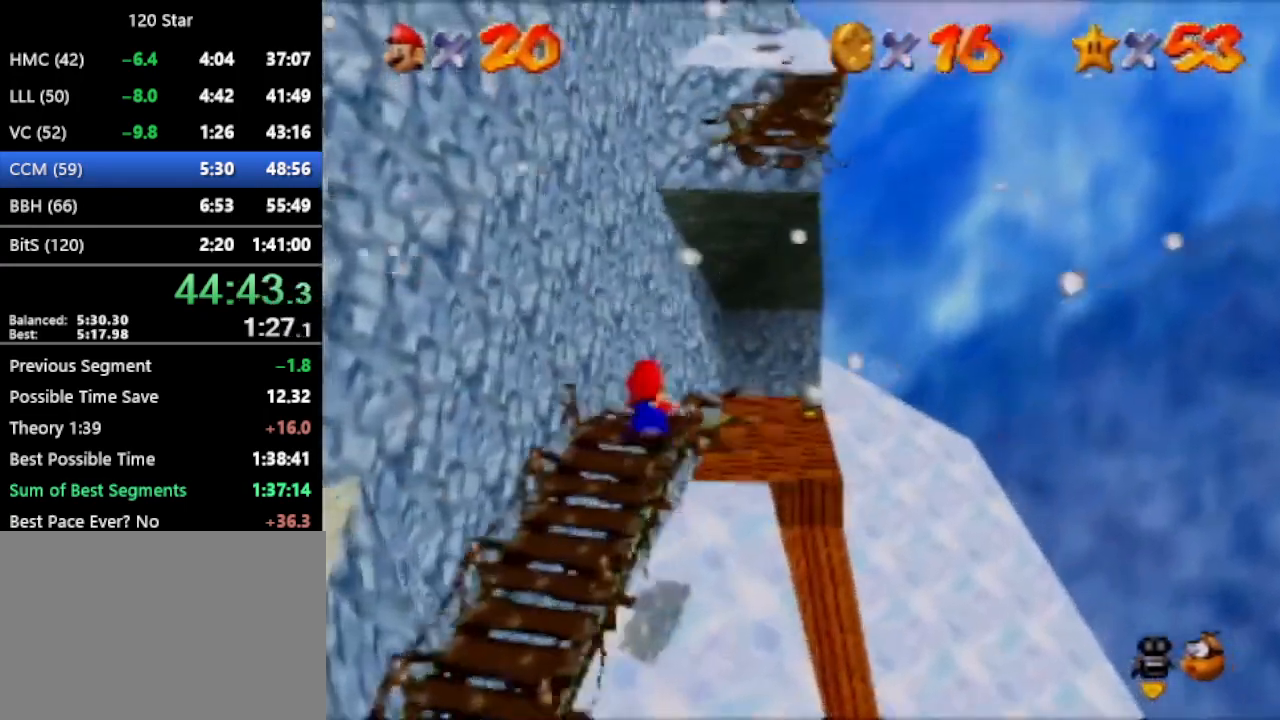
{"buttons": [], "left_stick": "up-right", "events": [[34, "A", "up"]]}
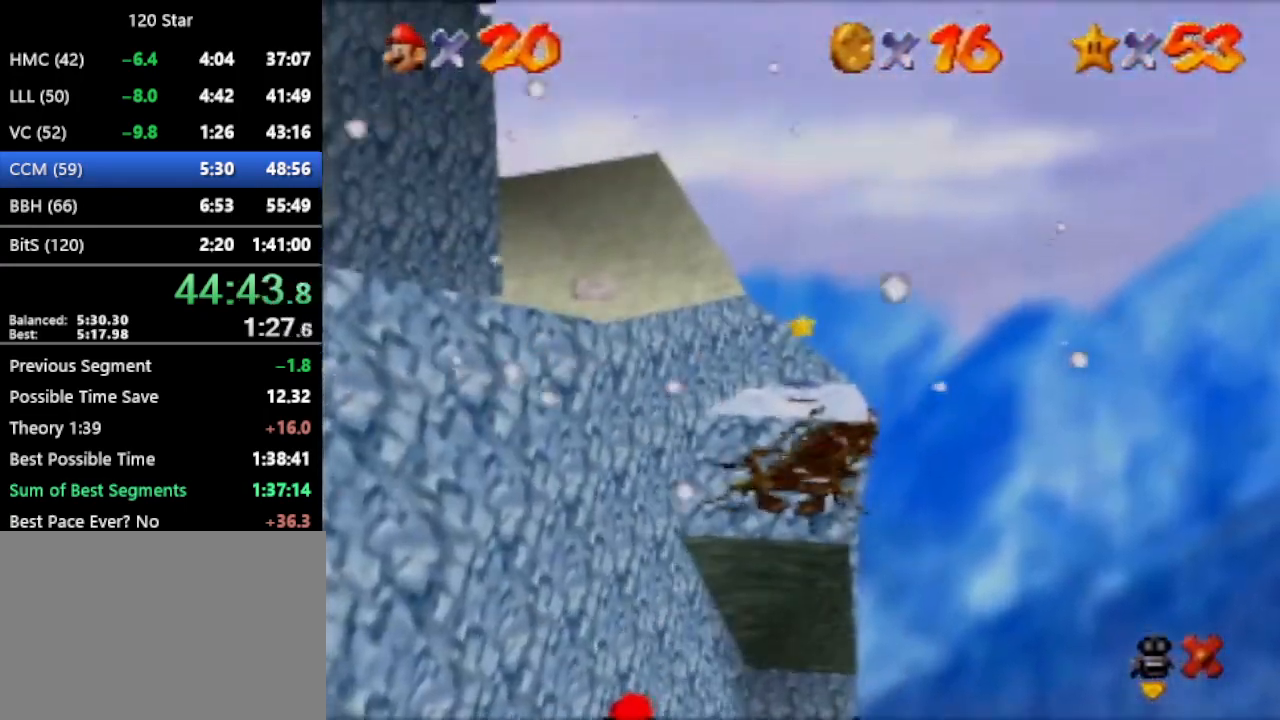
{"buttons": [], "left_stick": "up-right", "events": []}
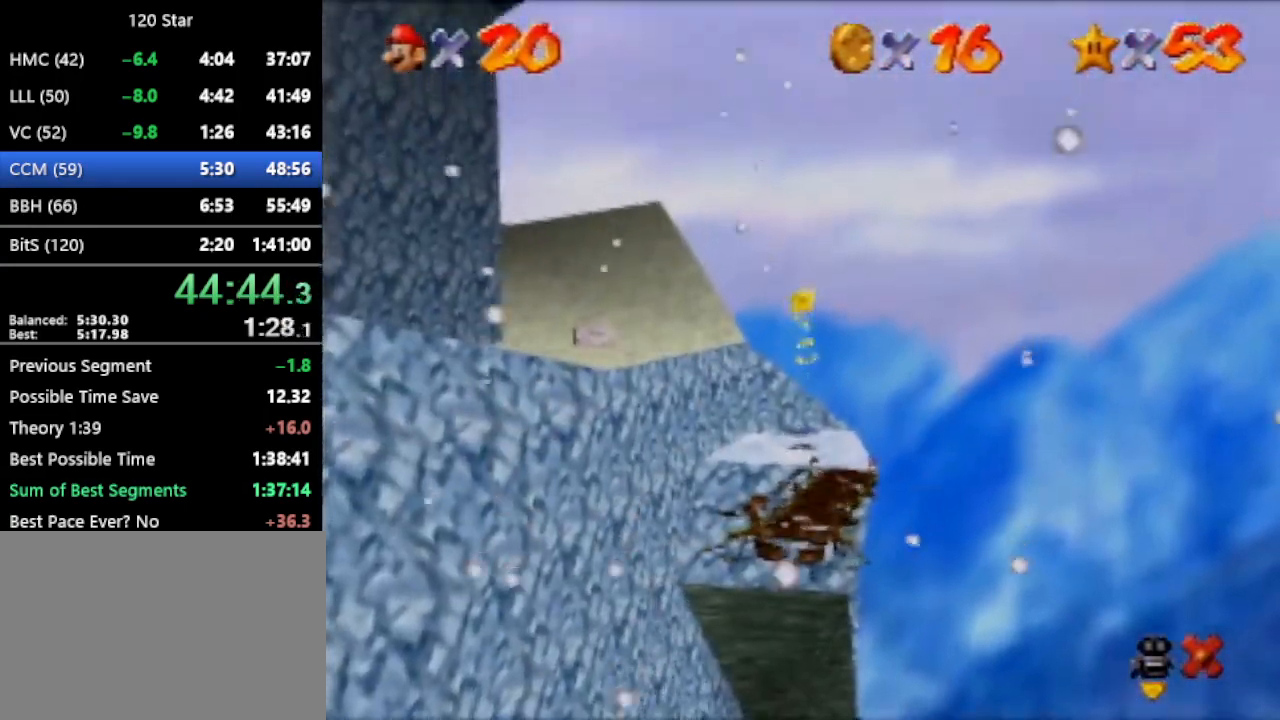
{"buttons": [], "left_stick": "up-right", "events": []}
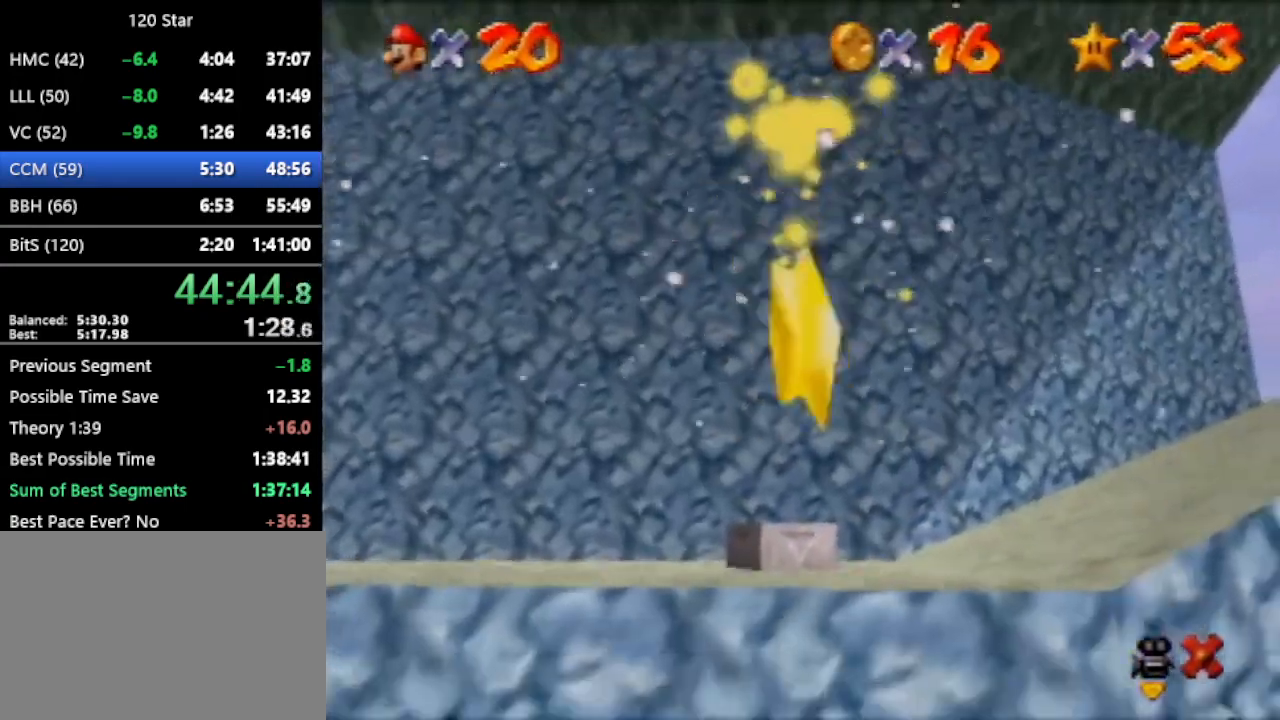
{"buttons": [], "left_stick": "up-right", "events": []}
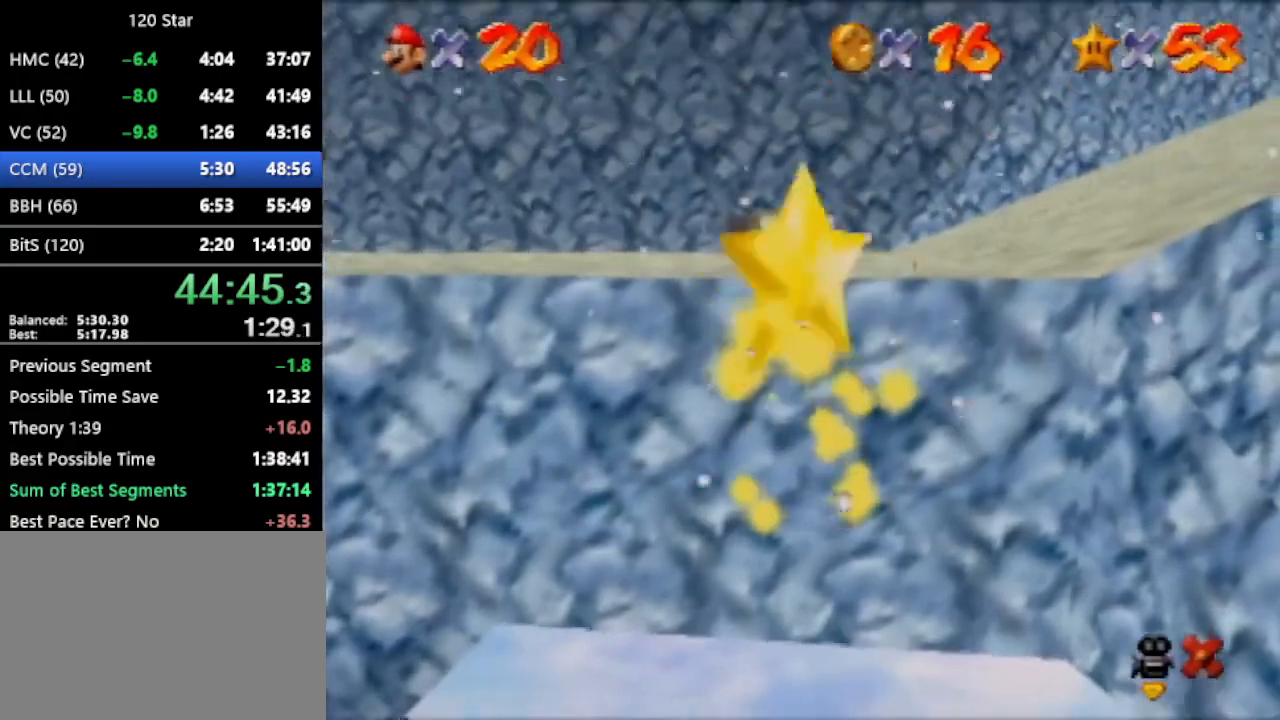
{"buttons": [], "left_stick": "up-right", "events": []}
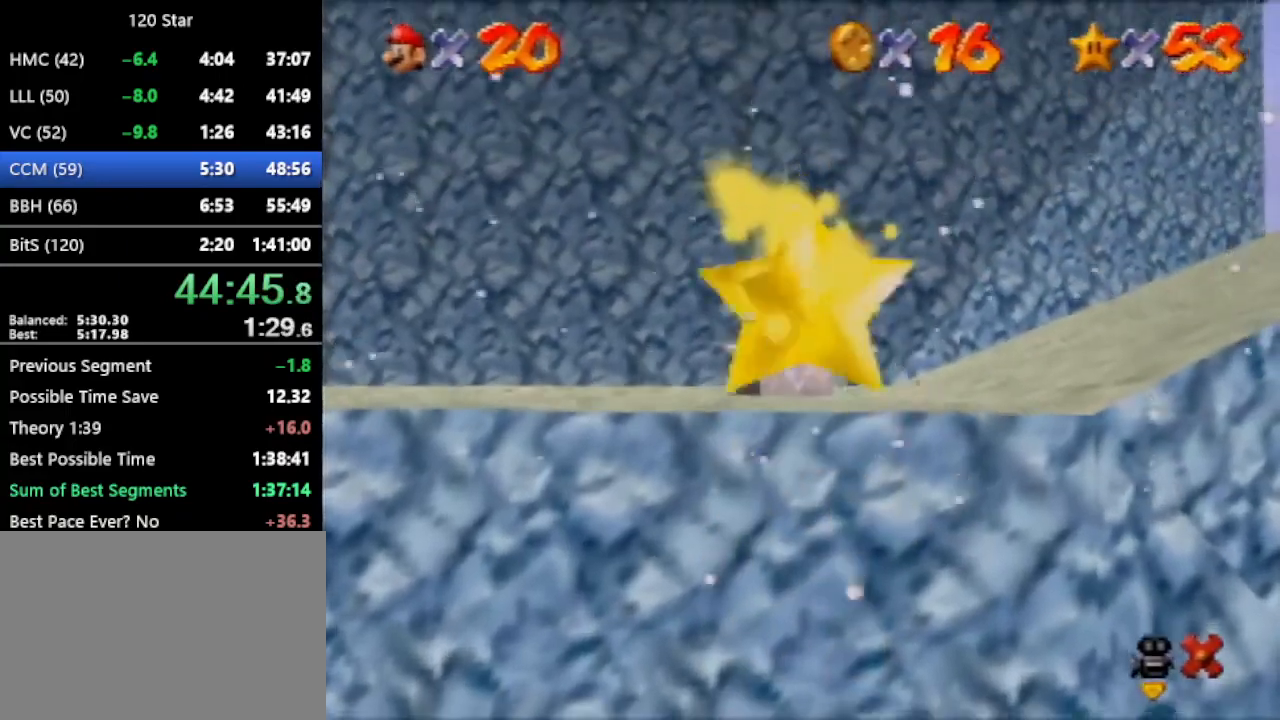
{"buttons": [], "left_stick": "up-right", "events": []}
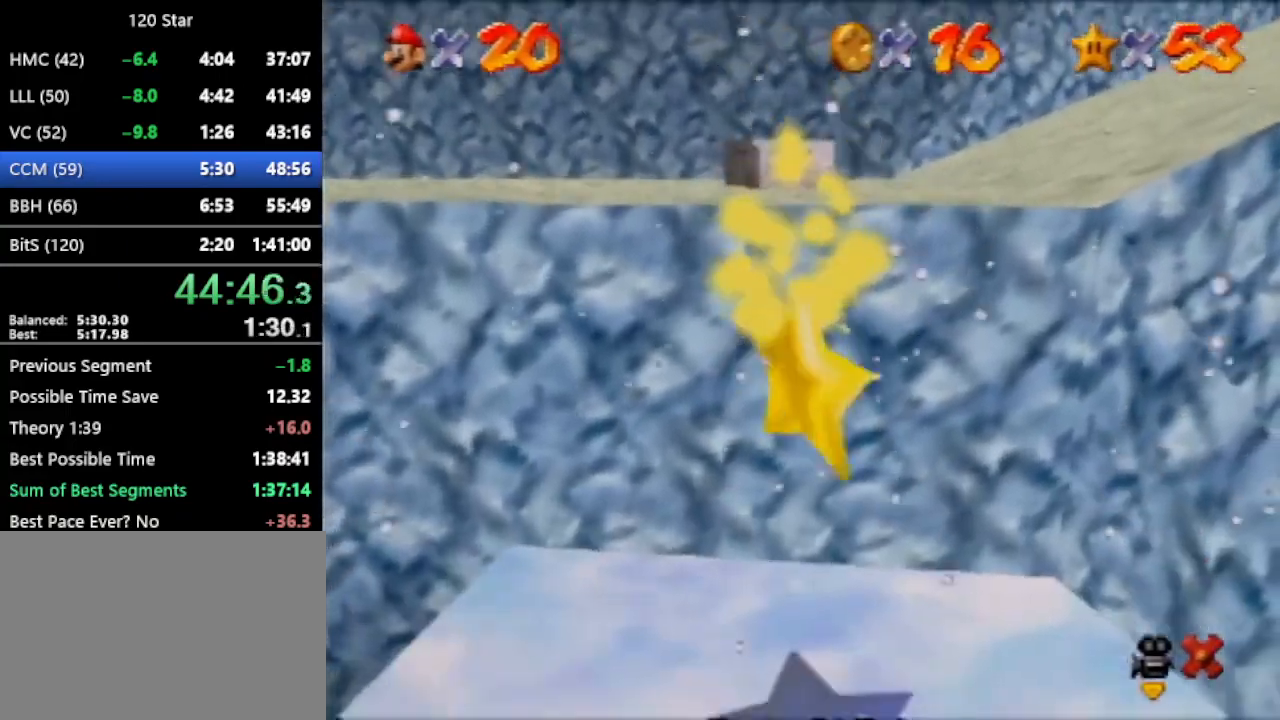
{"buttons": [], "left_stick": "up-right", "events": []}
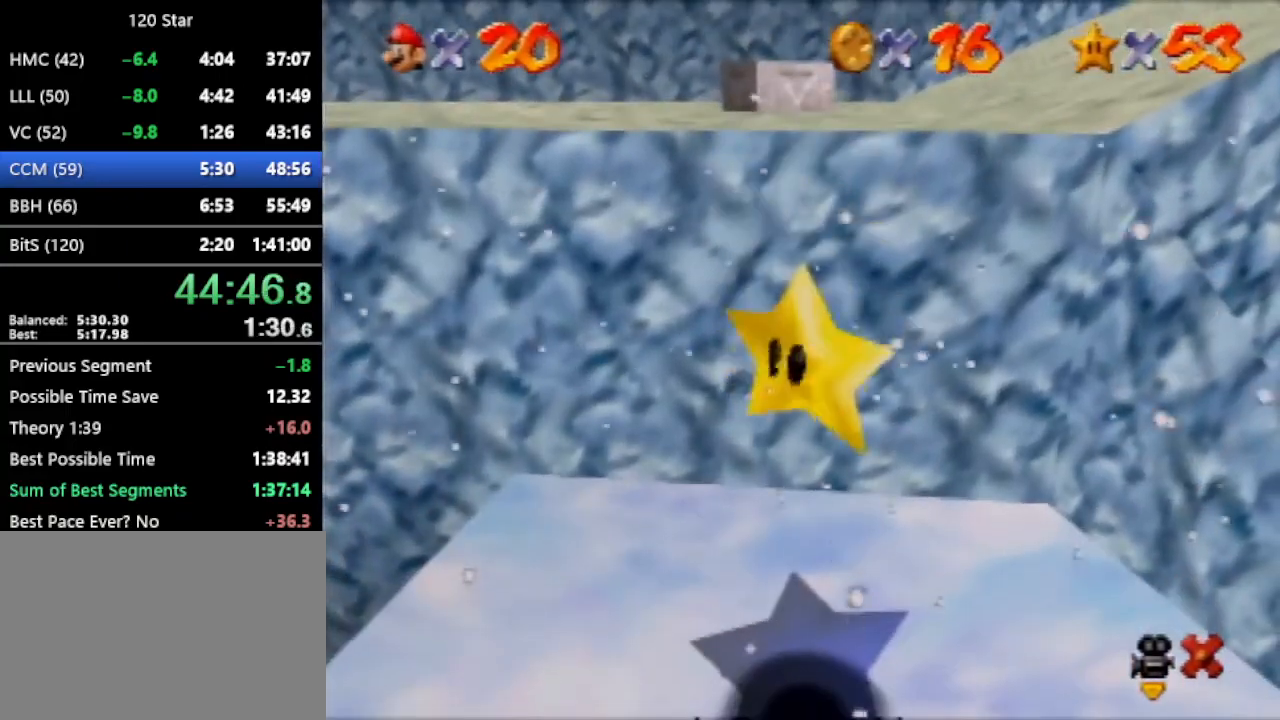
{"buttons": [], "left_stick": "up-right", "events": []}
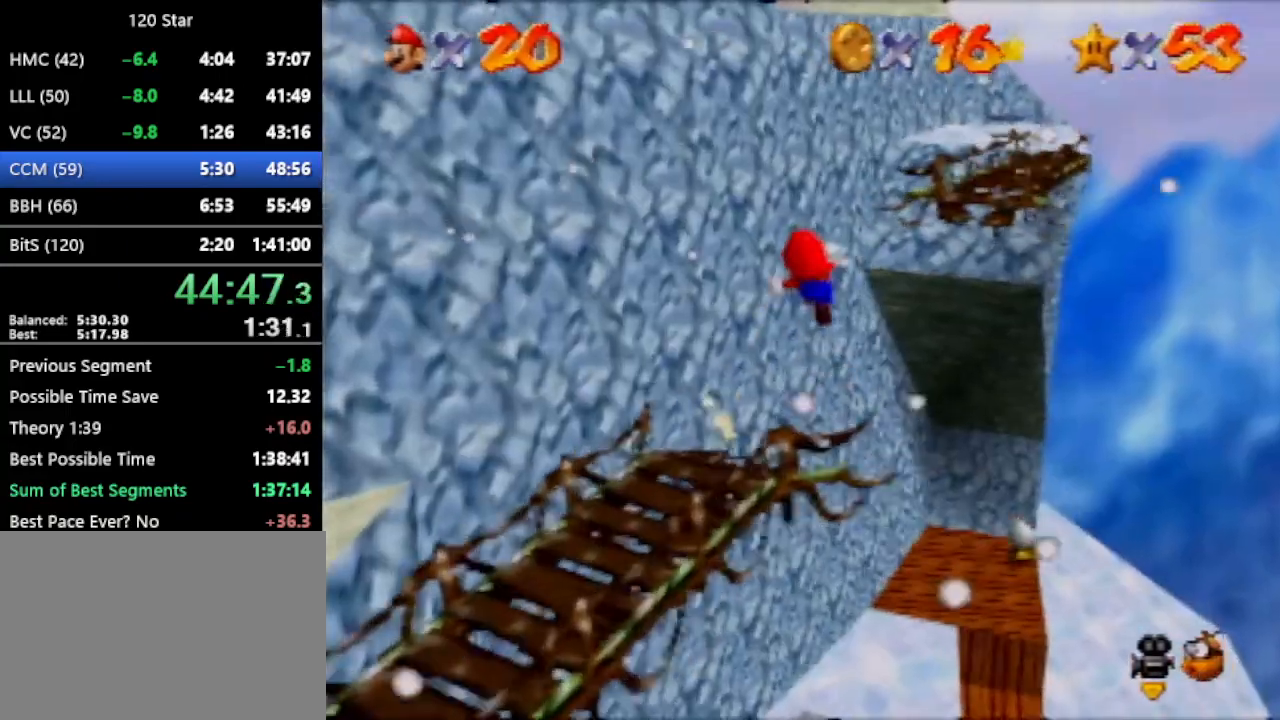
{"buttons": [], "left_stick": "up-right", "events": []}
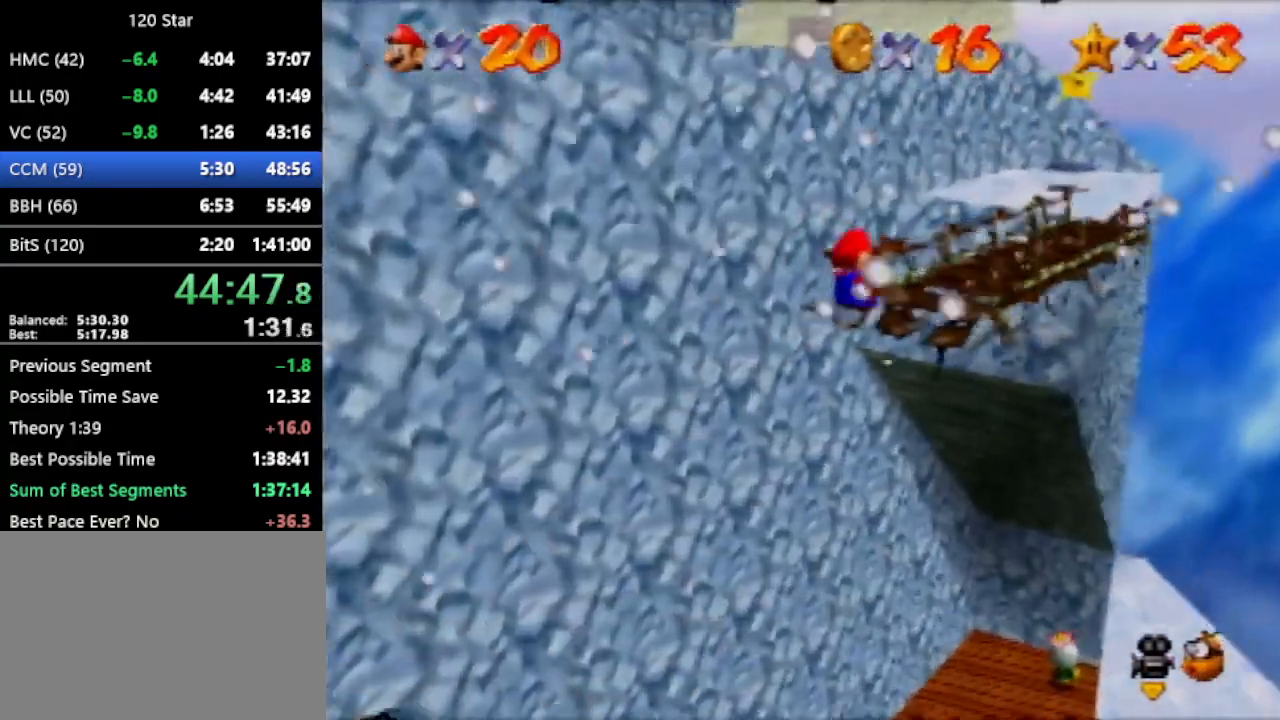
{"buttons": ["A"], "left_stick": "up-right", "events": [[333, "A", "down"]]}
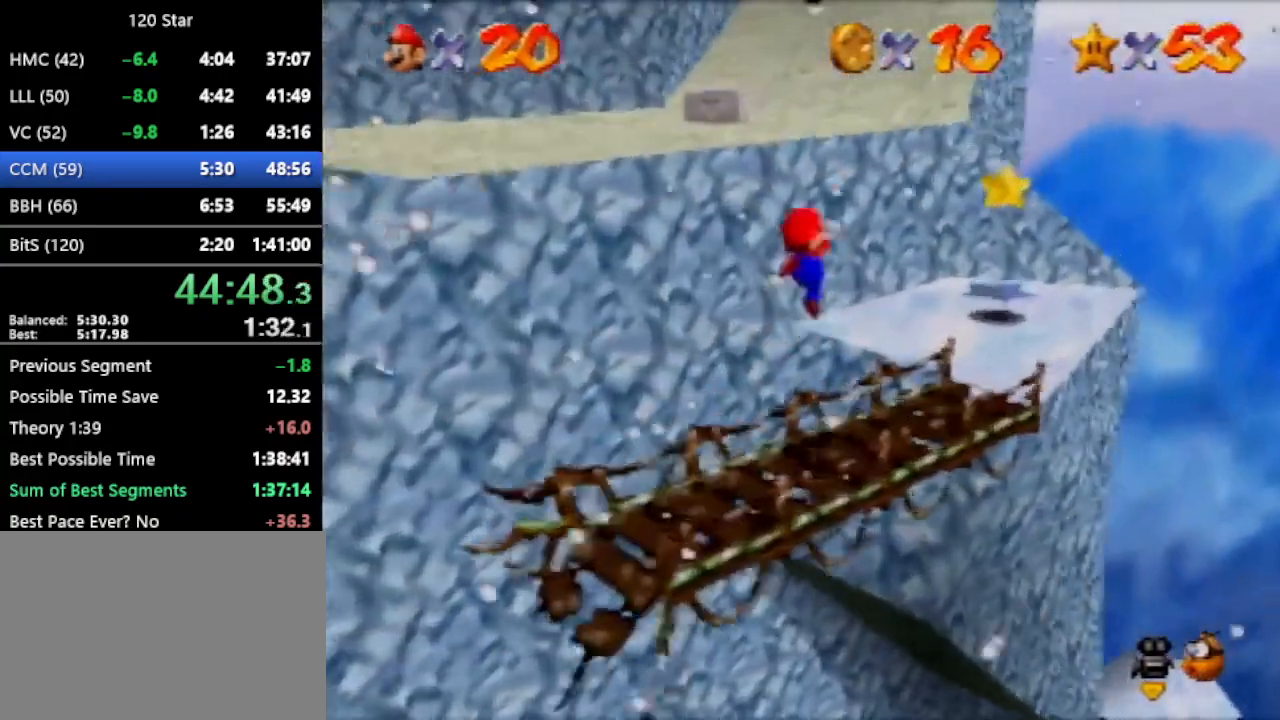
{"buttons": [], "left_stick": "center", "events": [[167, "A", "up"], [367, "left_stick", "center"]]}